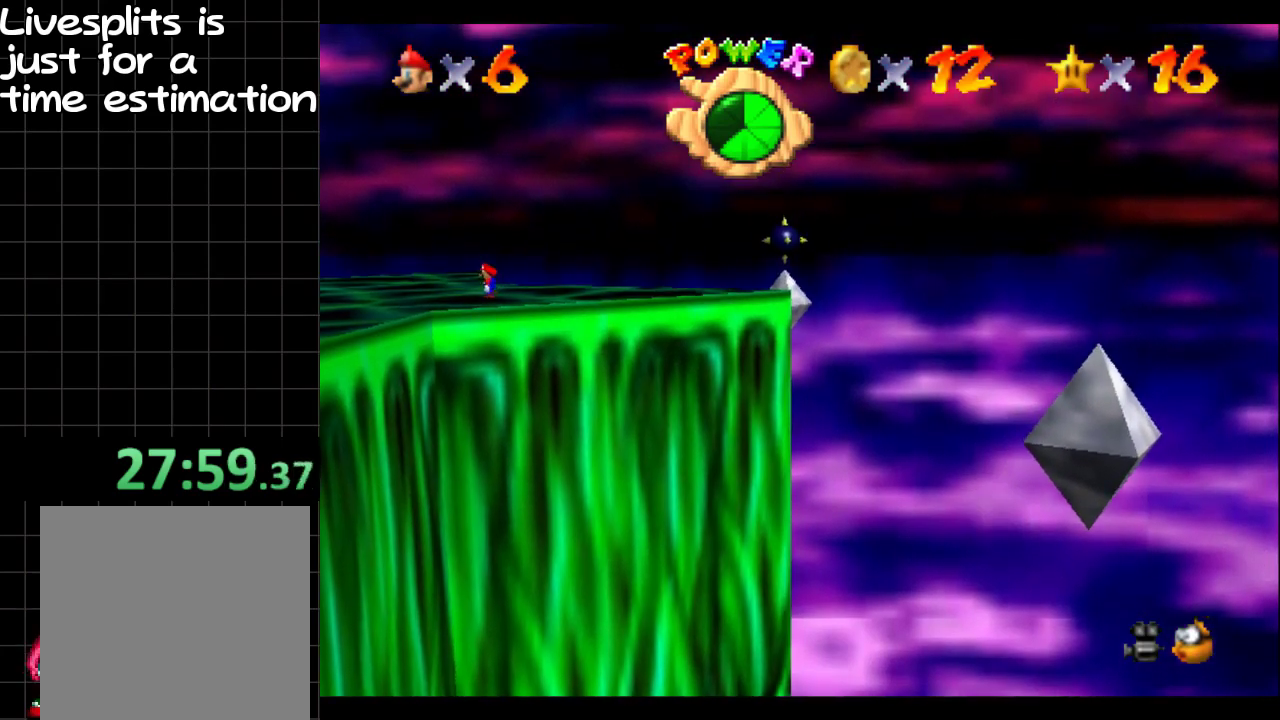
Gameplay with a controller (Xbox layout); each line is a JSON object with the inputs held at the frame after it. "events" lists button and stick changes between this image and that frame as [ms after this image, input, new state], when the widget could be followed in between. Not read: L3 R3.
{"buttons": [], "left_stick": "center", "right_stick": "center", "events": []}
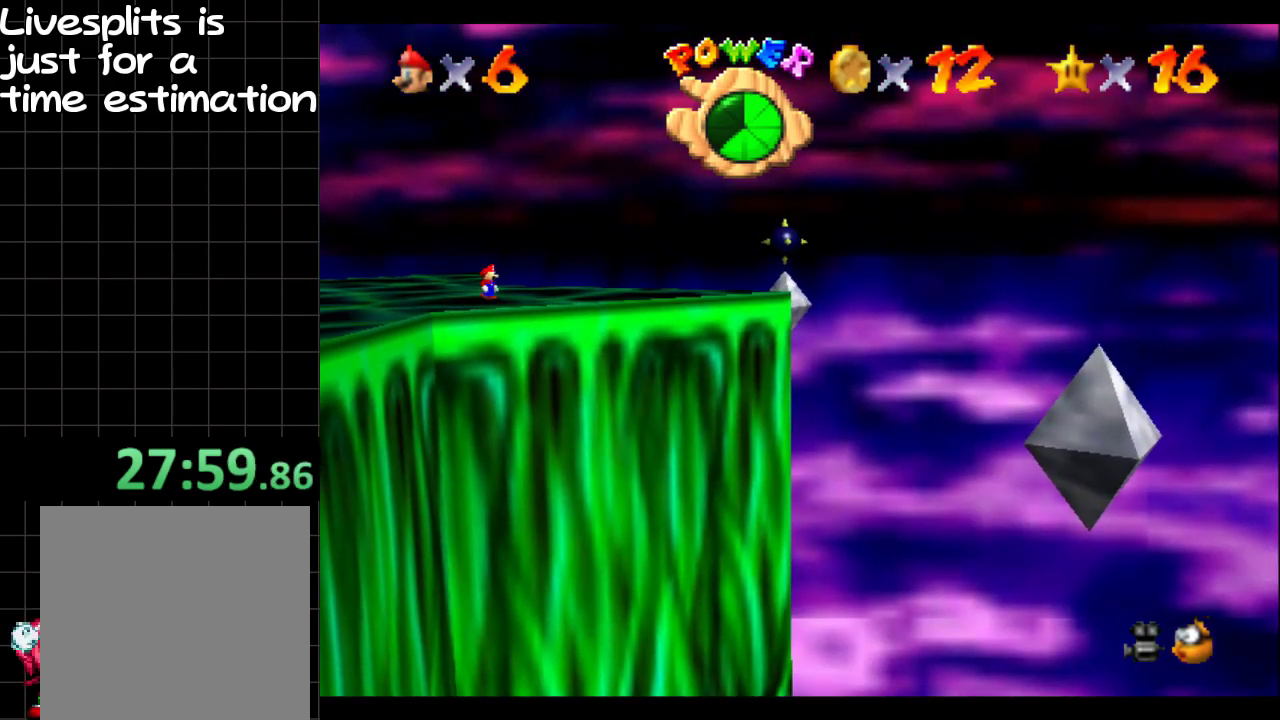
{"buttons": [], "left_stick": "left", "right_stick": "center", "events": [[467, "left_stick", "left"]]}
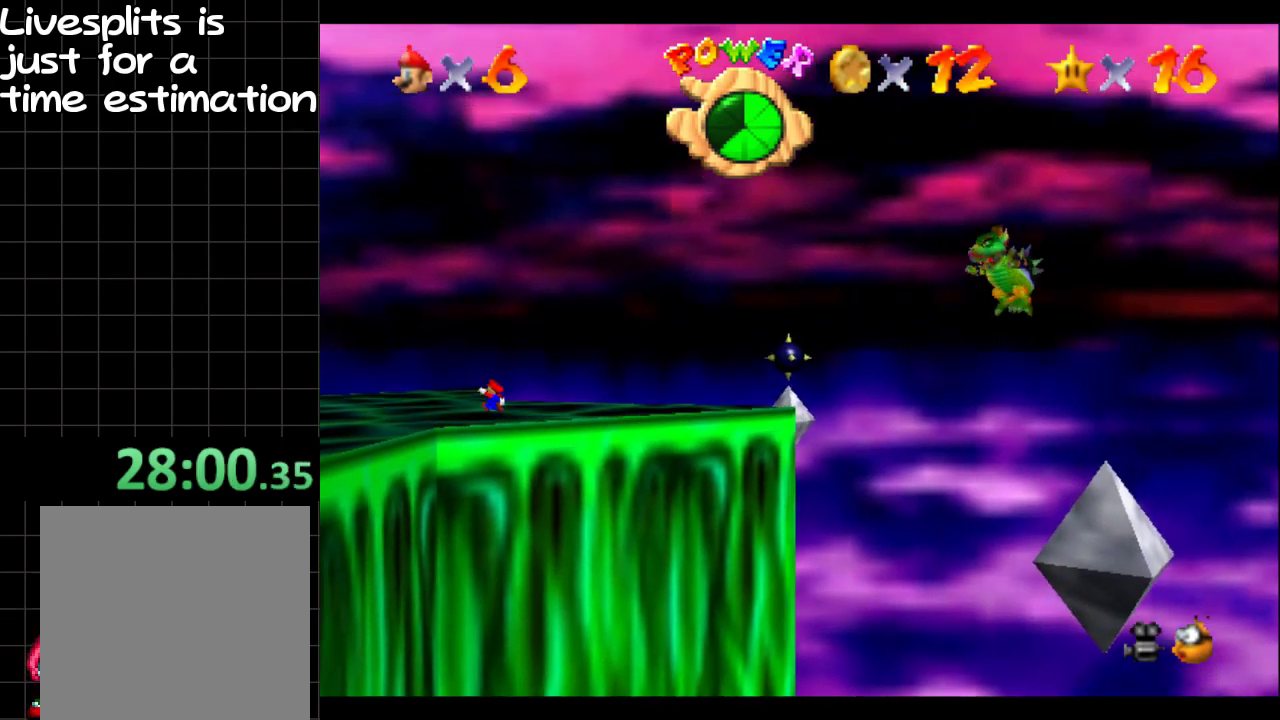
{"buttons": [], "left_stick": "center", "right_stick": "center", "events": [[16, "left_stick", "center"], [417, "left_stick", "right"], [483, "left_stick", "center"]]}
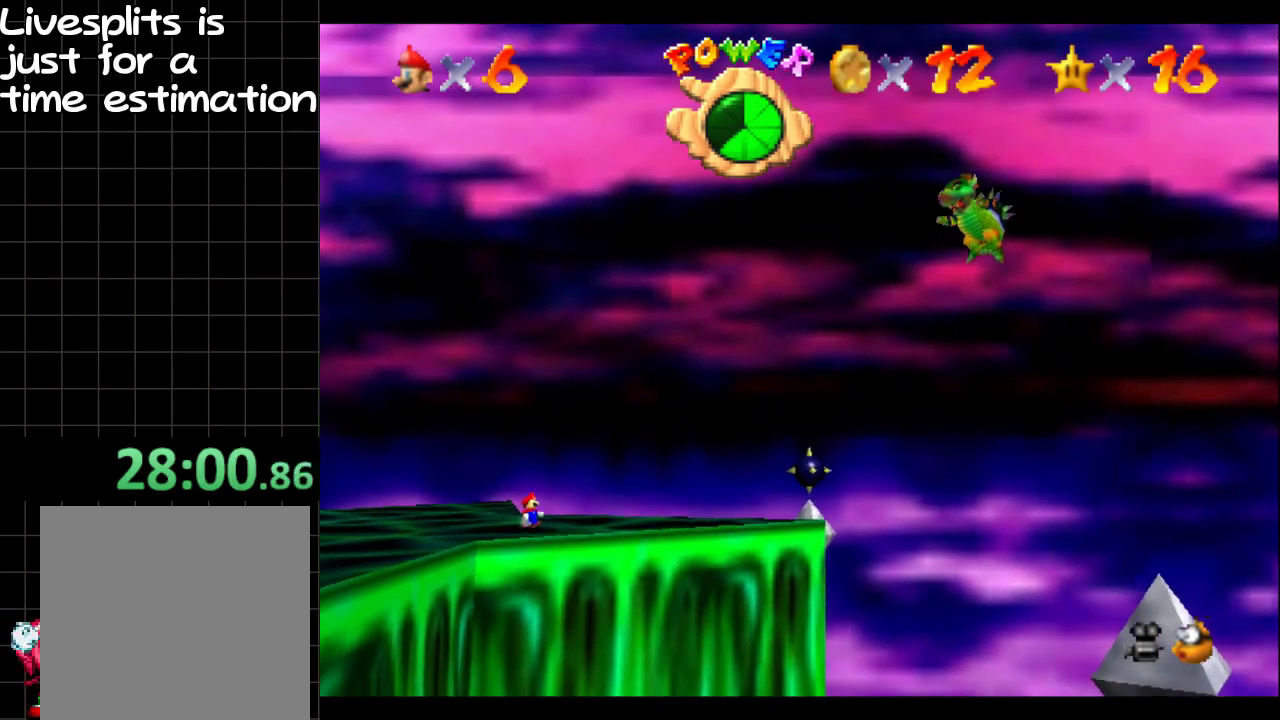
{"buttons": [], "left_stick": "center", "right_stick": "center", "events": []}
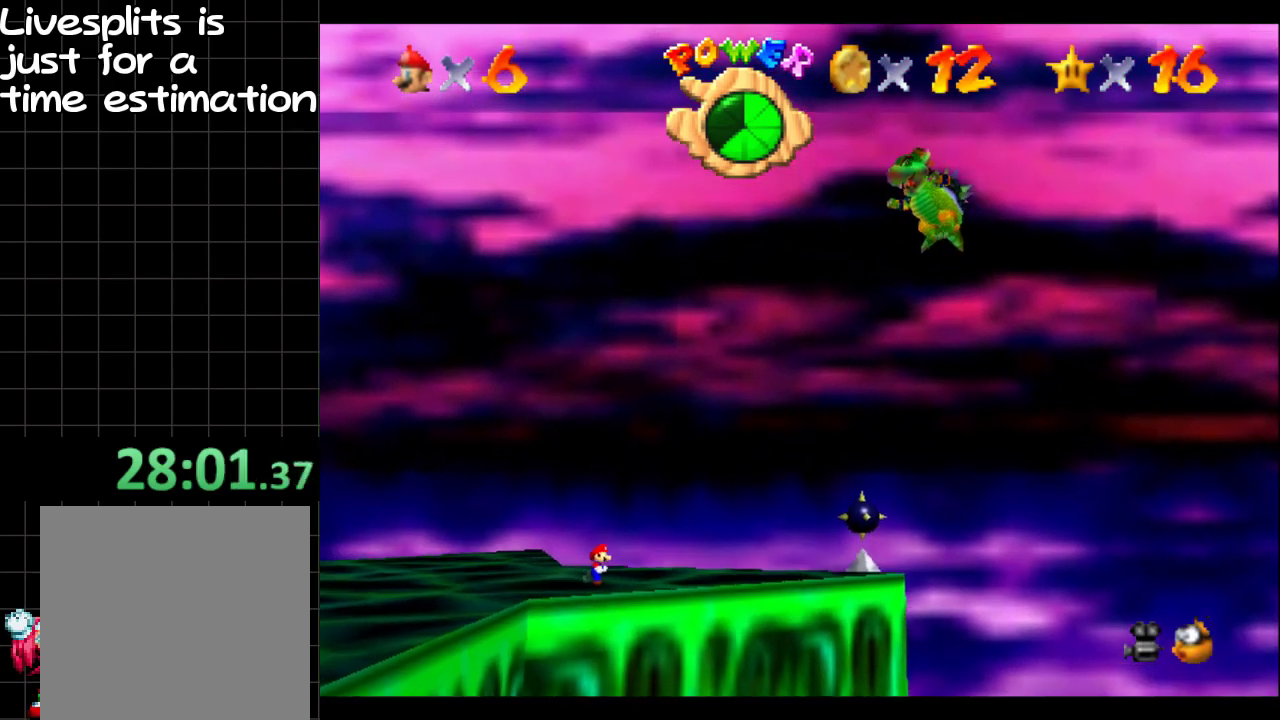
{"buttons": [], "left_stick": "left", "right_stick": "center", "events": [[267, "left_stick", "left"]]}
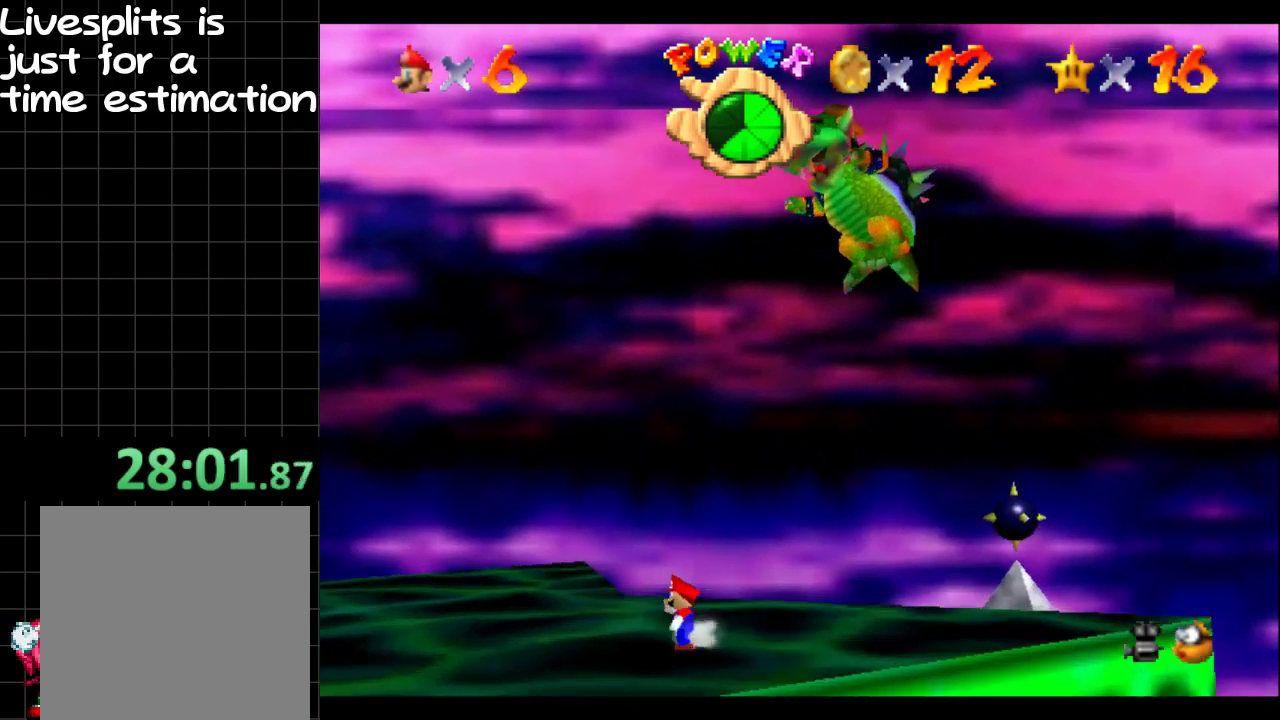
{"buttons": ["B"], "left_stick": "right", "right_stick": "center", "events": [[434, "left_stick", "down-right"], [501, "B", "down"], [501, "left_stick", "right"]]}
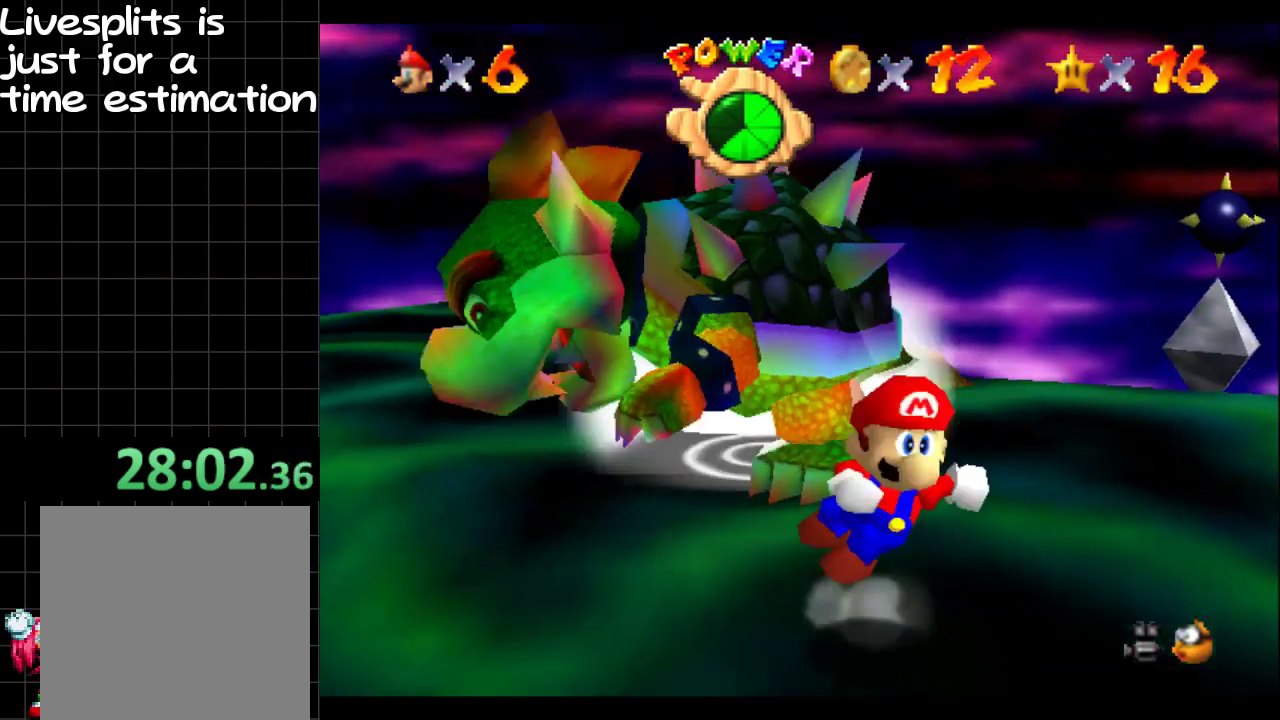
{"buttons": ["B"], "left_stick": "up-left", "right_stick": "center", "events": [[183, "left_stick", "up-right"], [283, "left_stick", "up"], [383, "left_stick", "up-left"]]}
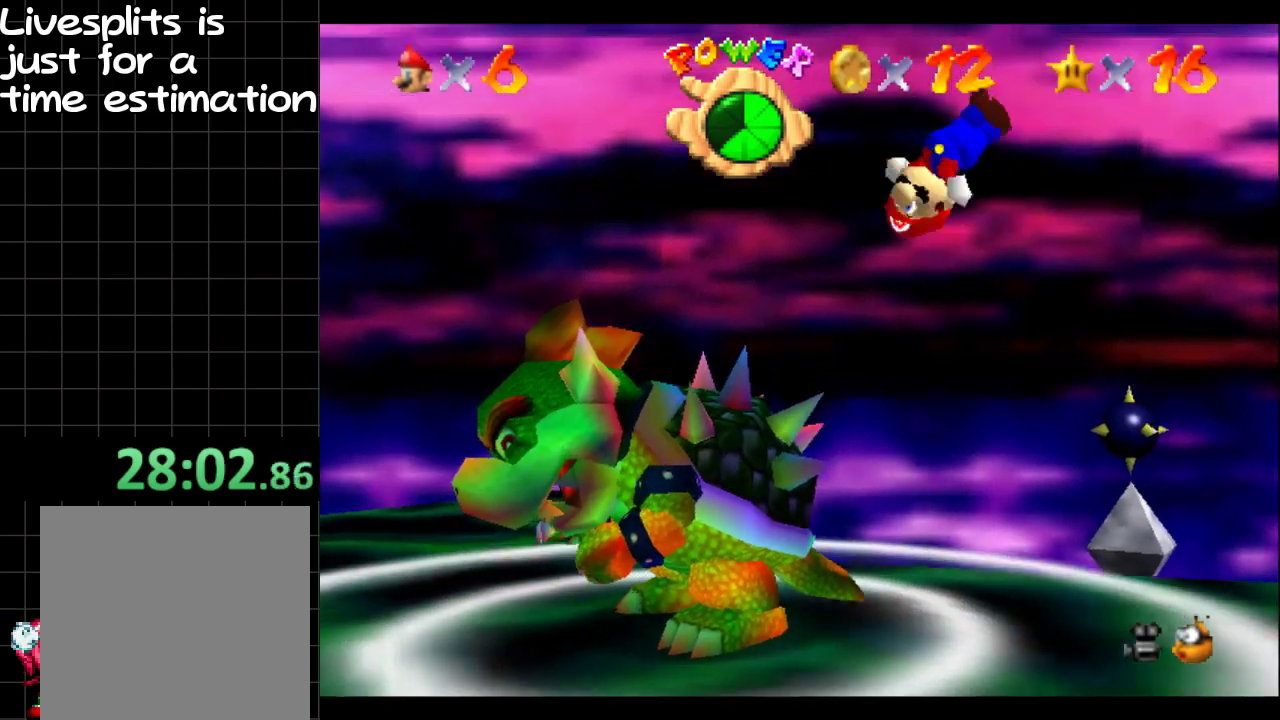
{"buttons": ["A"], "left_stick": "up", "right_stick": "center", "events": [[67, "B", "up"], [317, "left_stick", "up"], [451, "A", "down"]]}
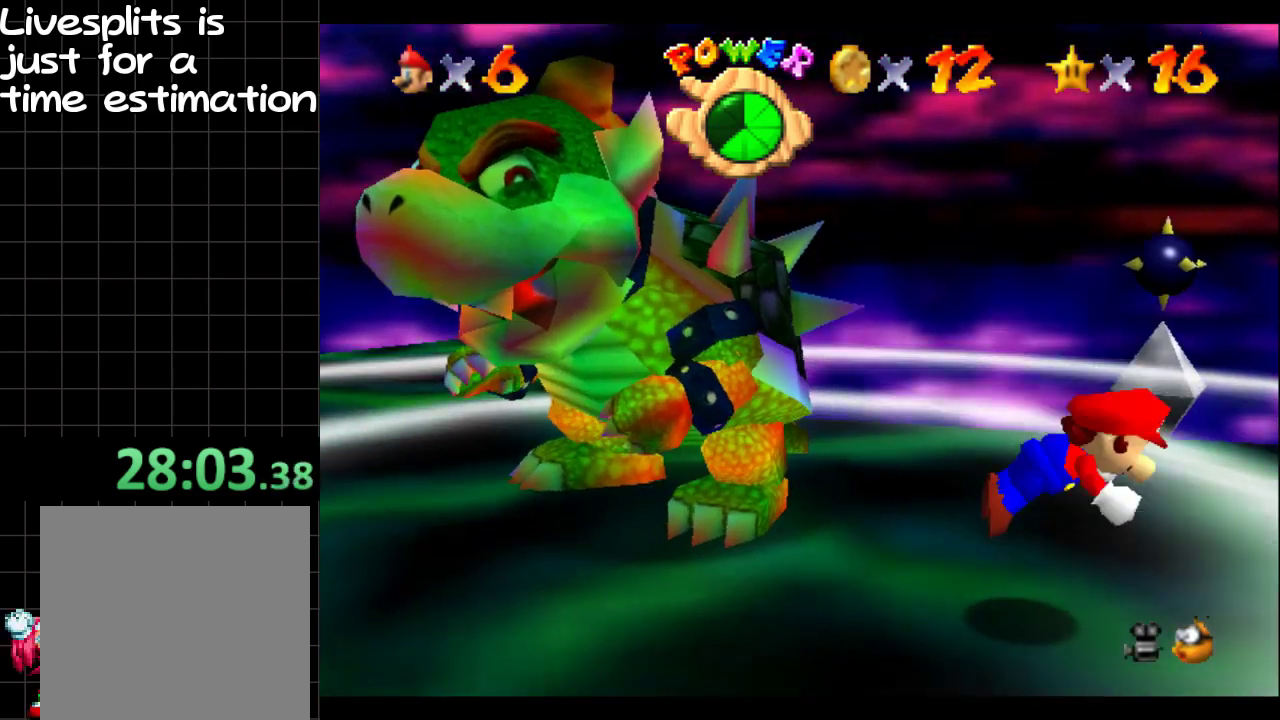
{"buttons": [], "left_stick": "up", "right_stick": "center", "events": [[50, "B", "down"], [83, "A", "up"], [116, "left_stick", "up-left"], [133, "A", "down"], [183, "left_stick", "left"], [217, "A", "up"], [233, "B", "up"], [233, "left_stick", "up-left"], [383, "left_stick", "up"]]}
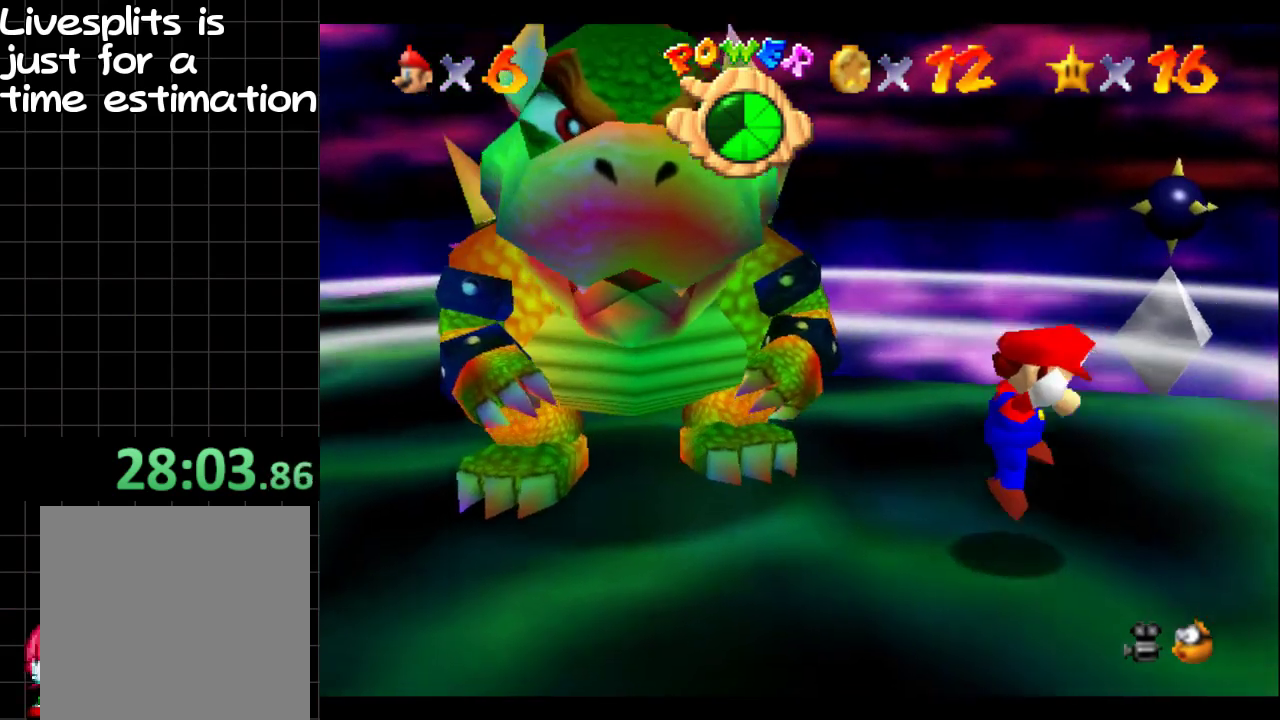
{"buttons": [], "left_stick": "down-left", "right_stick": "center", "events": [[200, "left_stick", "down"], [317, "right_stick", "right"], [451, "right_stick", "center"], [501, "left_stick", "down-left"]]}
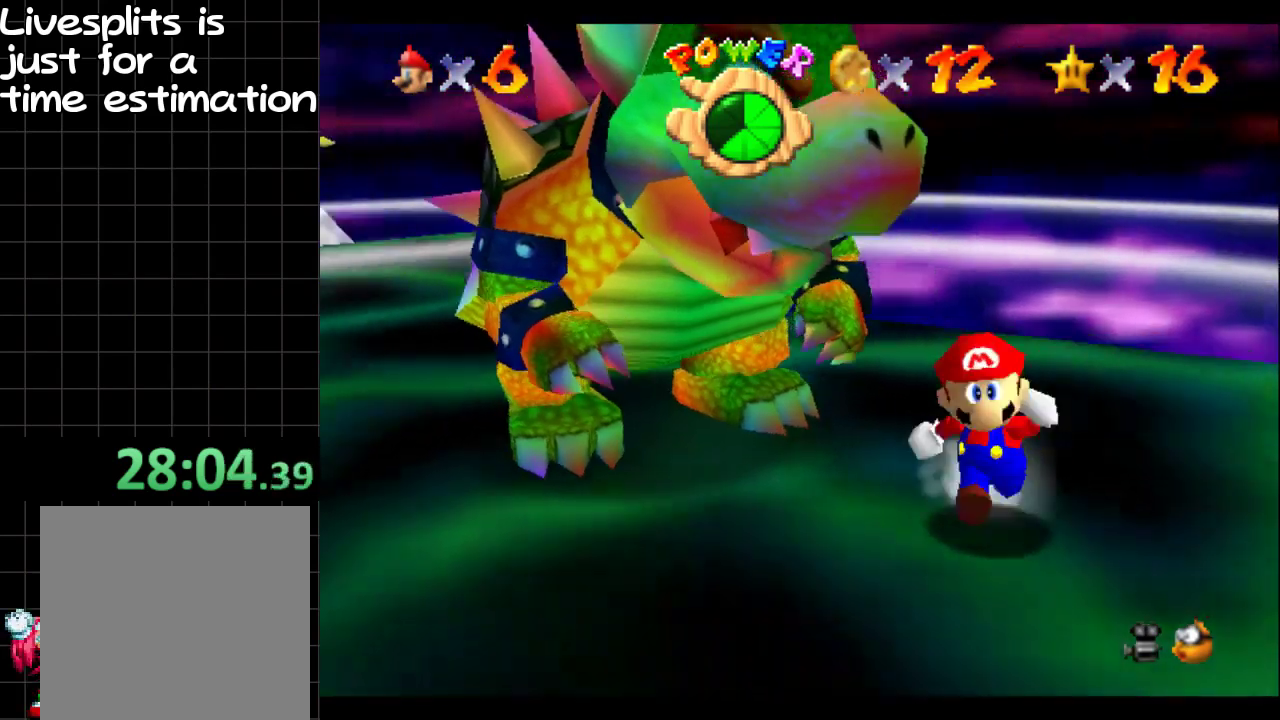
{"buttons": [], "left_stick": "left", "right_stick": "center", "events": [[333, "left_stick", "left"]]}
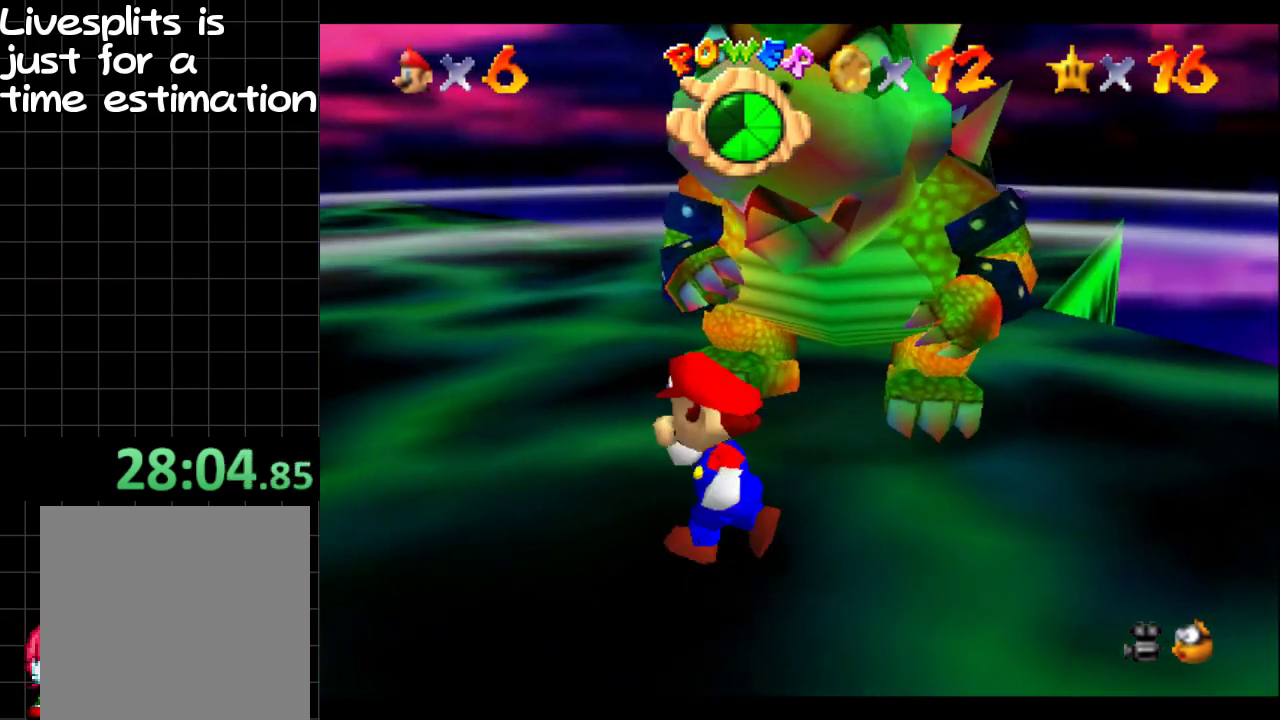
{"buttons": [], "left_stick": "up", "right_stick": "center", "events": [[17, "left_stick", "up-left"], [351, "left_stick", "up"]]}
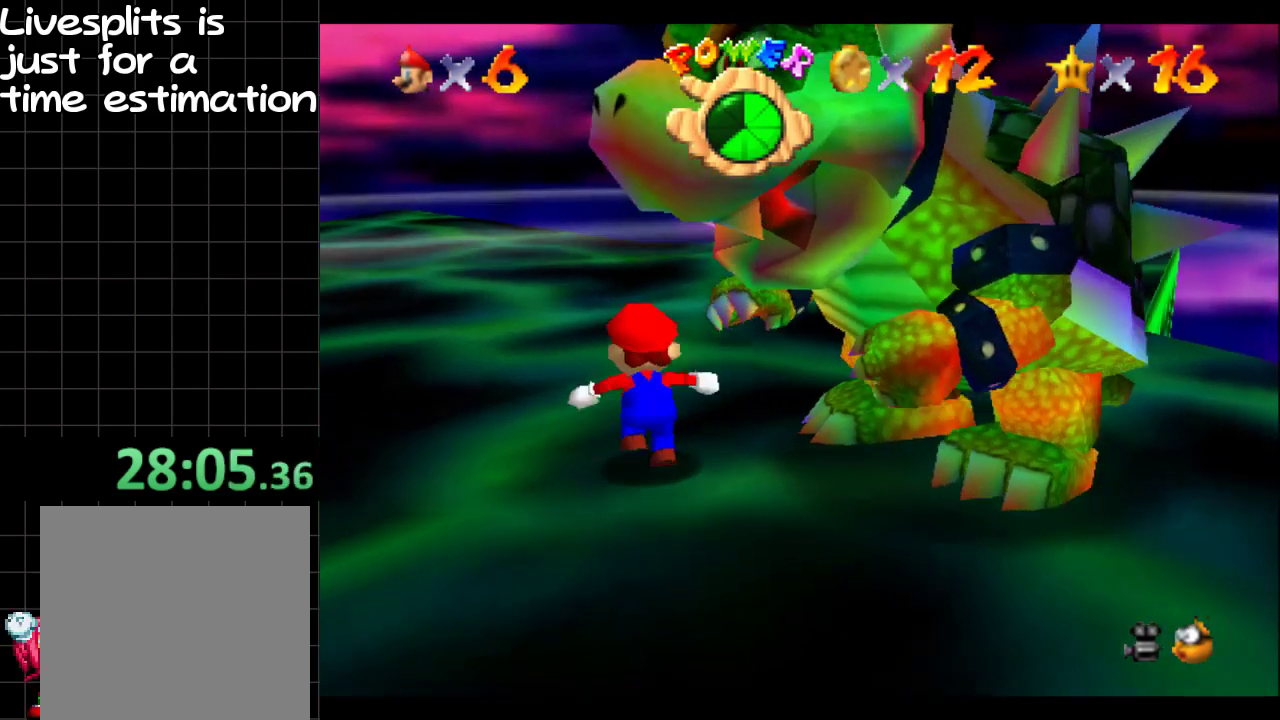
{"buttons": [], "left_stick": "down", "right_stick": "center", "events": [[234, "left_stick", "up-right"], [317, "left_stick", "down-left"], [467, "left_stick", "down"]]}
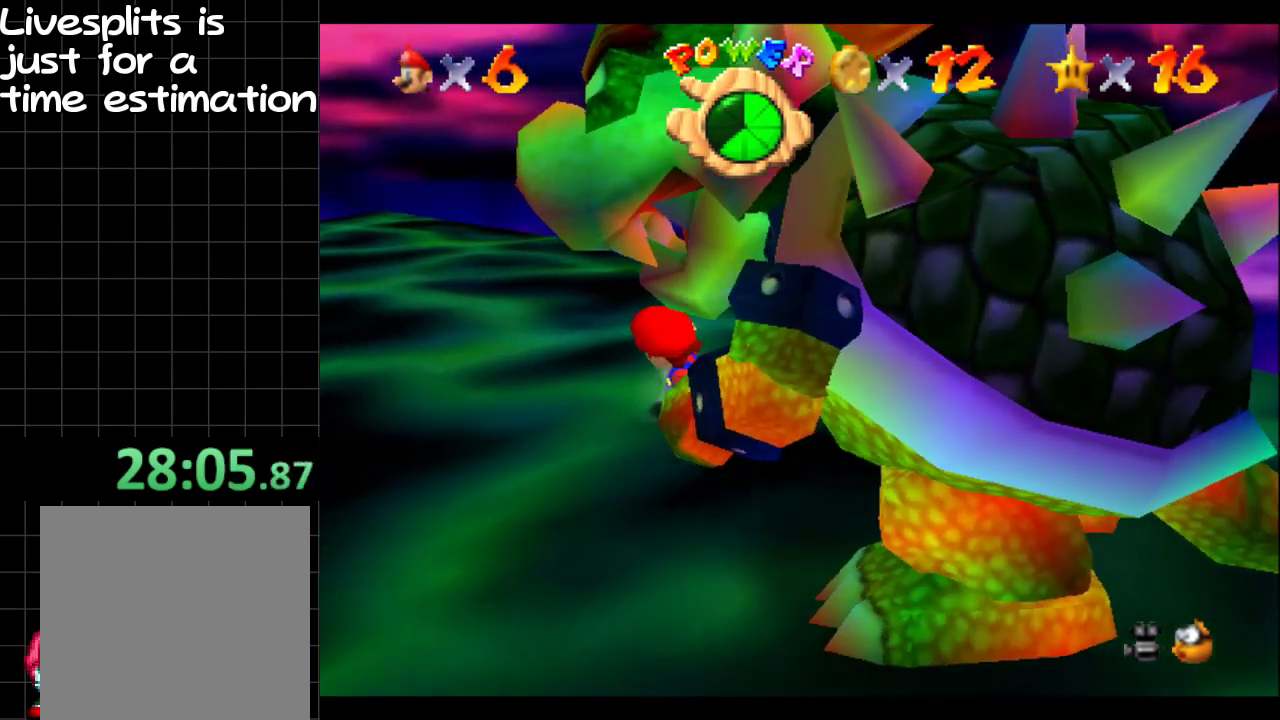
{"buttons": [], "left_stick": "down", "right_stick": "center", "events": []}
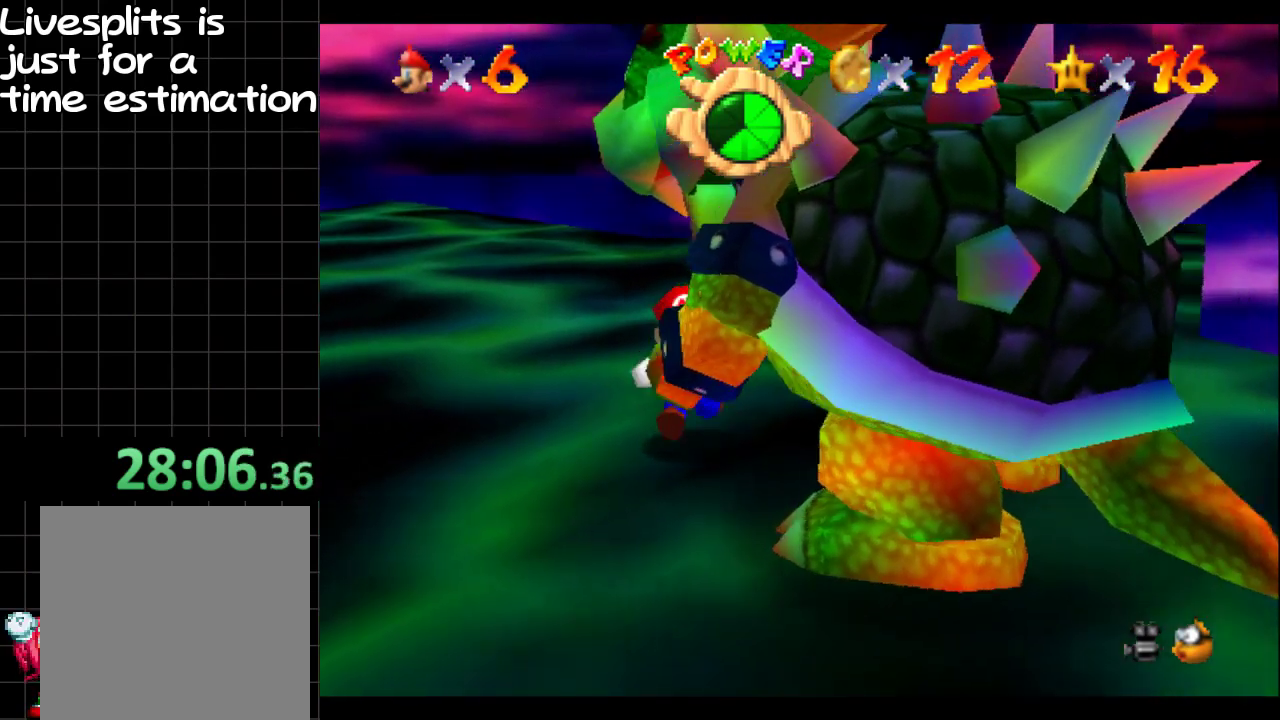
{"buttons": [], "left_stick": "down-right", "right_stick": "center", "events": [[400, "left_stick", "down-right"]]}
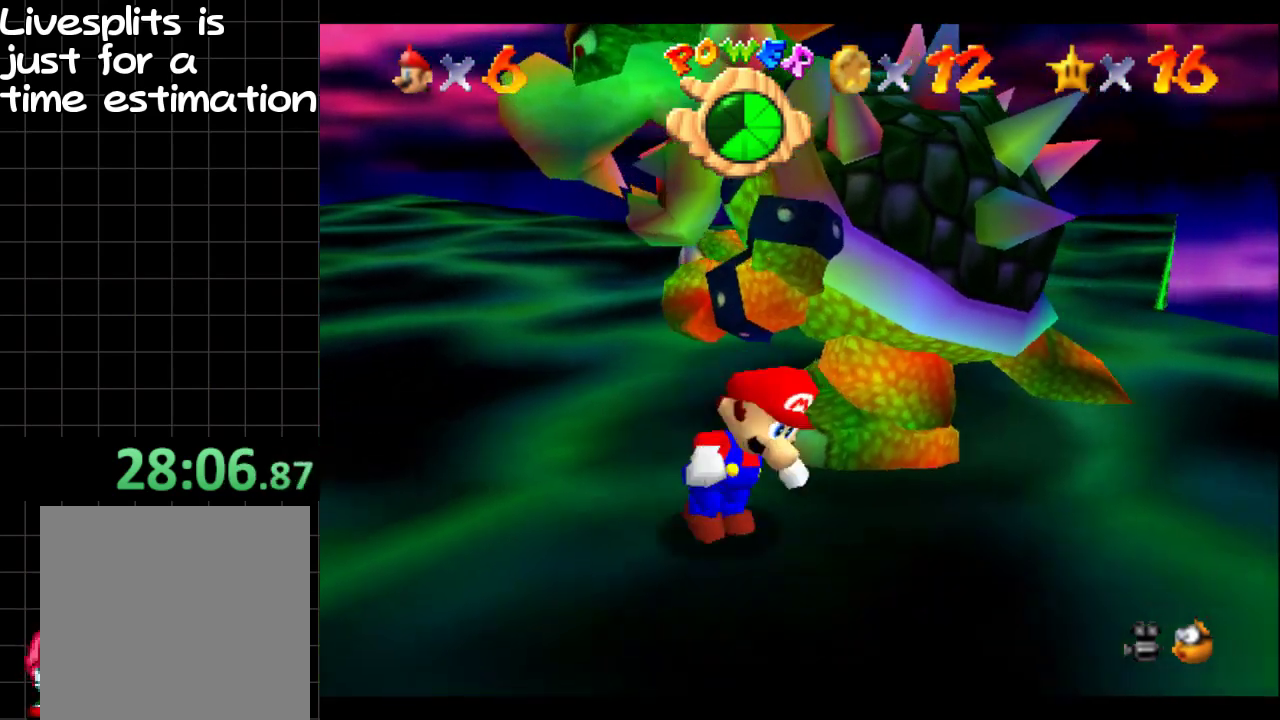
{"buttons": [], "left_stick": "up", "right_stick": "center", "events": [[17, "left_stick", "right"], [251, "left_stick", "up-right"], [484, "left_stick", "up"]]}
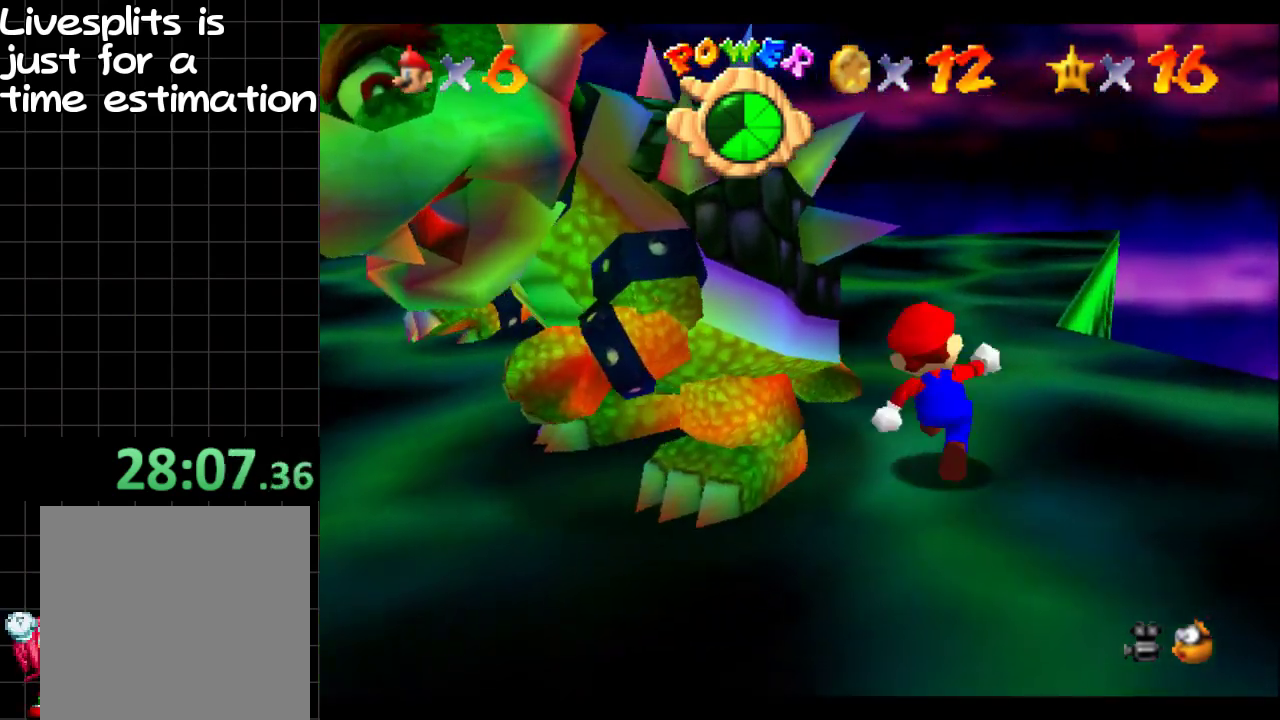
{"buttons": [], "left_stick": "center", "right_stick": "center", "events": [[200, "left_stick", "down-left"], [250, "A", "down"], [367, "A", "up"], [367, "left_stick", "center"]]}
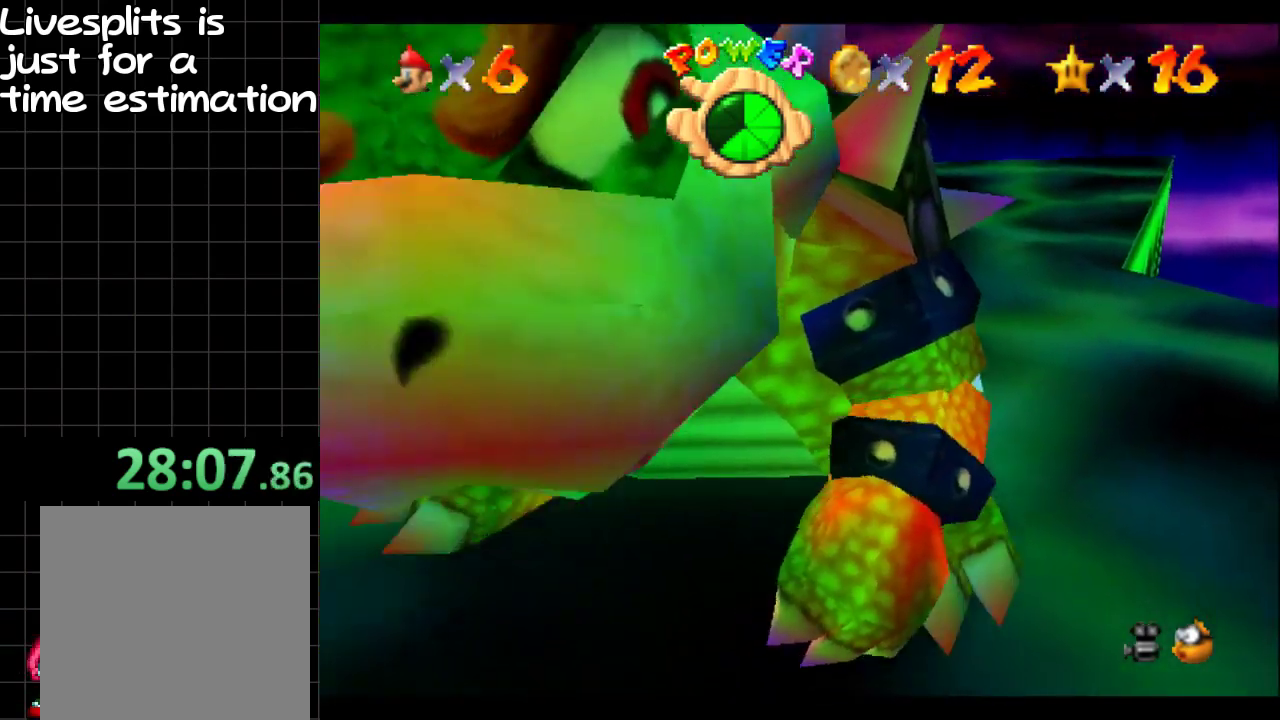
{"buttons": [], "left_stick": "down-left", "right_stick": "center", "events": [[51, "right_stick", "left"], [184, "right_stick", "center"], [284, "left_stick", "up"], [384, "right_stick", "left"], [434, "left_stick", "down-left"], [484, "right_stick", "center"]]}
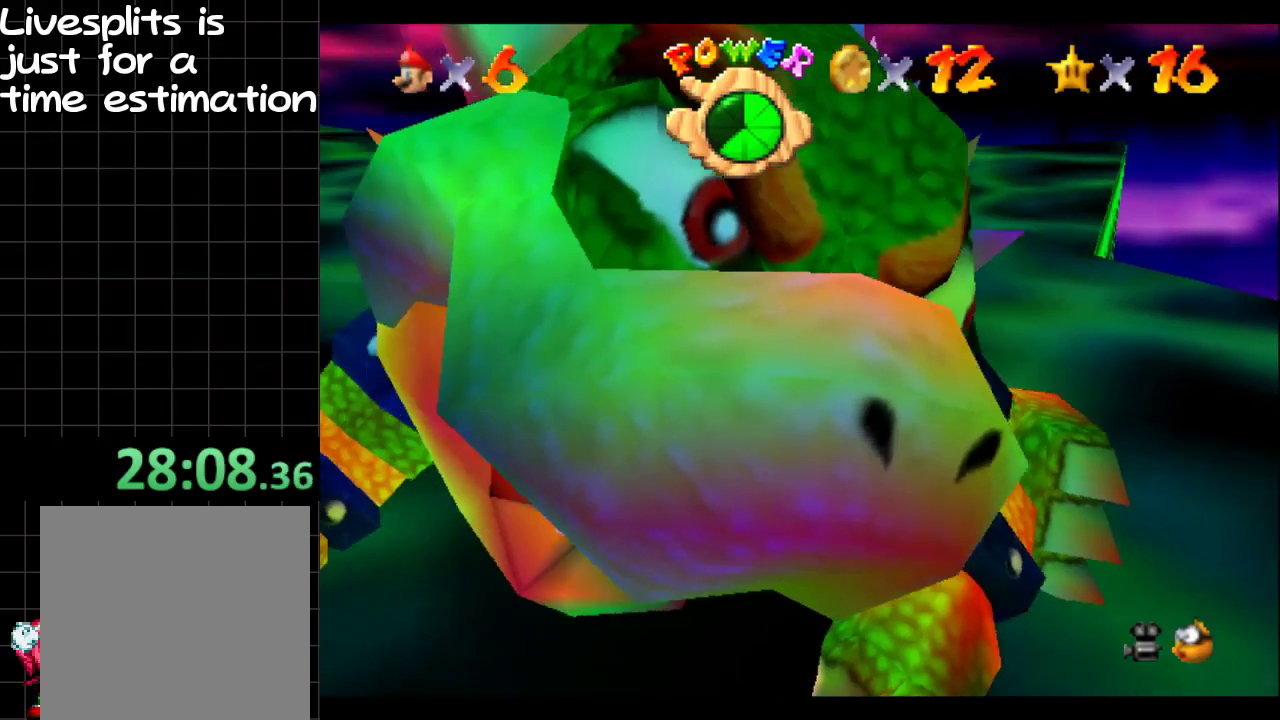
{"buttons": [], "left_stick": "down-right", "right_stick": "center", "events": [[33, "left_stick", "down"], [83, "left_stick", "down-right"], [150, "left_stick", "right"], [200, "left_stick", "up-right"], [300, "left_stick", "left"], [350, "left_stick", "down-left"], [400, "left_stick", "down"], [467, "left_stick", "down-right"]]}
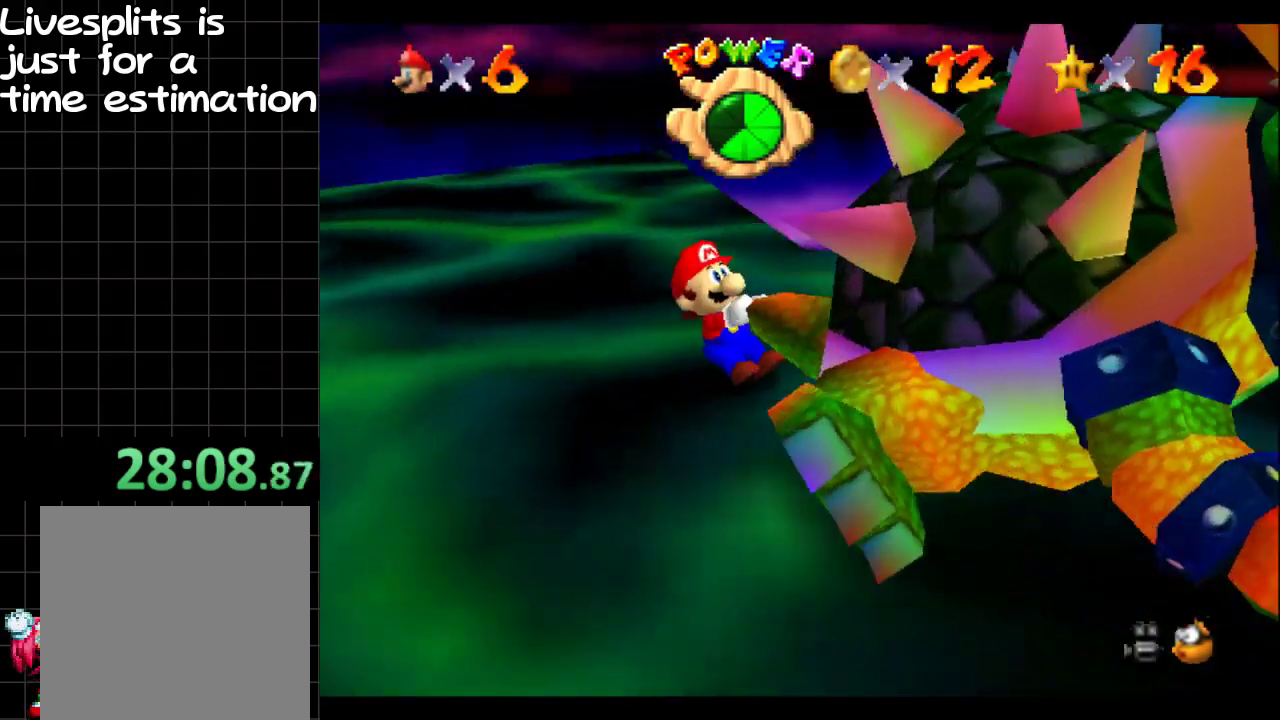
{"buttons": [], "left_stick": "up-right", "right_stick": "center", "events": [[17, "left_stick", "right"], [84, "right_stick", "left"], [117, "left_stick", "up"], [217, "left_stick", "down-left"], [217, "right_stick", "center"], [401, "left_stick", "right"], [501, "left_stick", "up-right"]]}